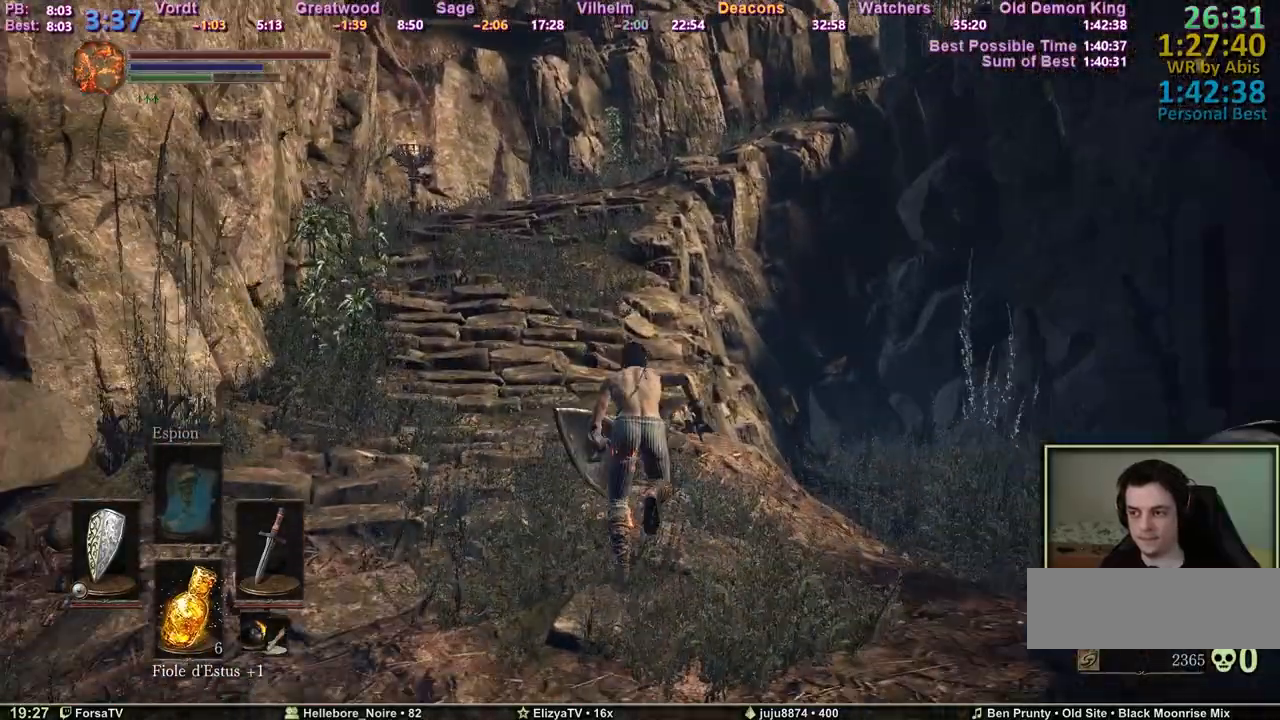
Gameplay with keyboard; each line is a JSON object with the keys held at the frame after it. "events" lists presses ("down") and releases ("up") of "1", "2", "3", "4", "5", "6", "a", "c", "ctrl", "d", "e", "escape", "f", "g", "k", "l", "m1", "m2", "m3", "m4", "q", "r", "right", "s", "shift", "space", "tab" and "z" between this image and that frame as [ms after this image, input, new state], when the widget could be followed in between. No other keys are recorded. Mouse input is not recorded. Key names are as the overlay labels them; some are game actions (e.g. jump) rather than physical keys. Not read: other_keys.
{"keys": ["space", "z"], "events": []}
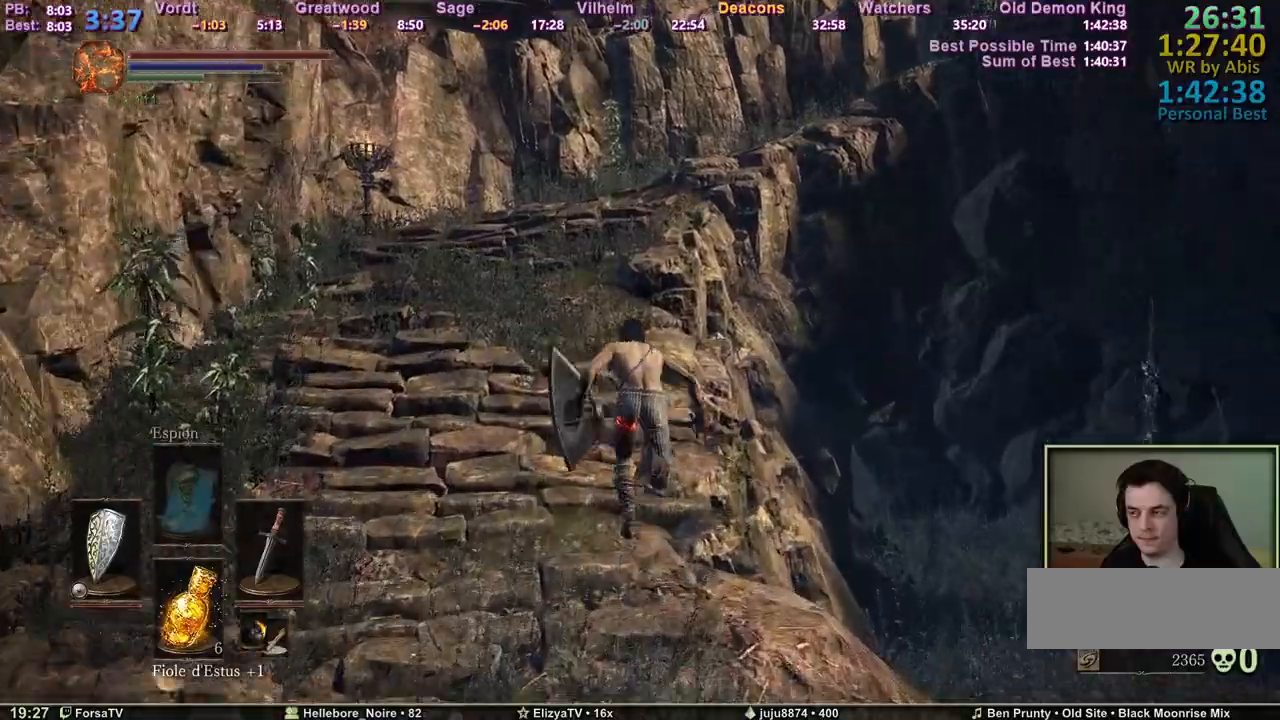
{"keys": ["space", "z"], "events": []}
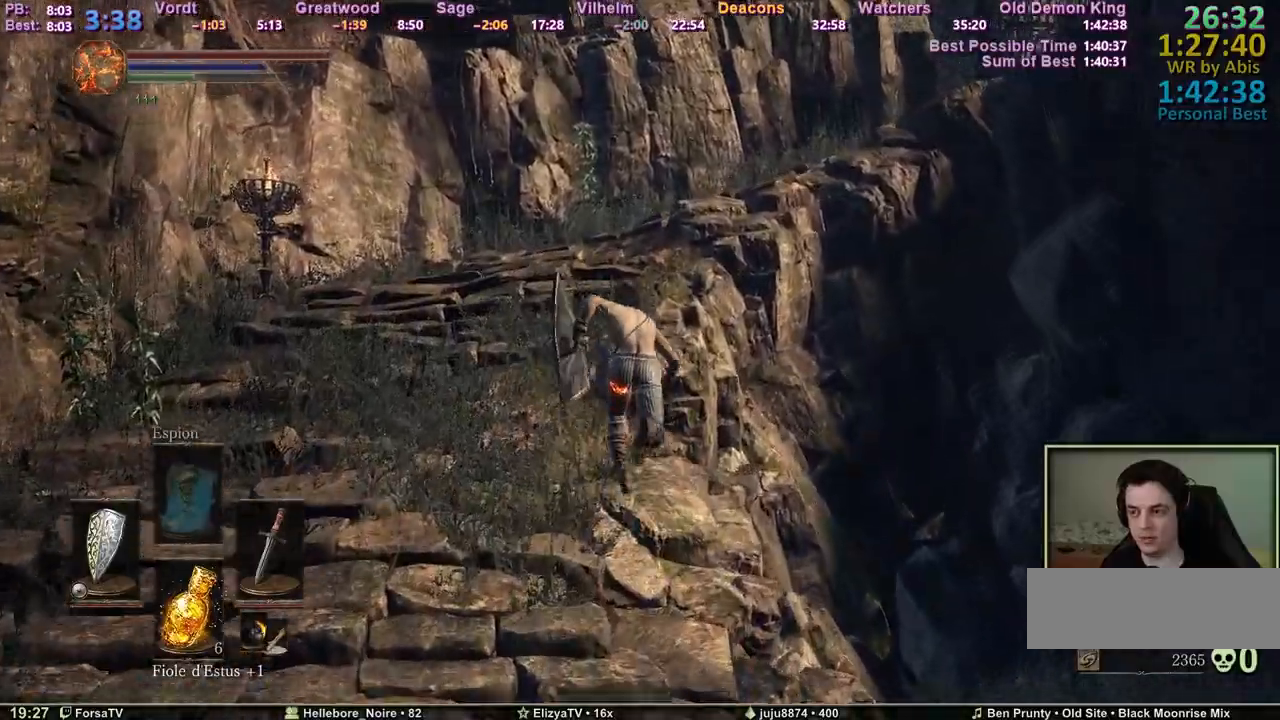
{"keys": ["space", "z"], "events": []}
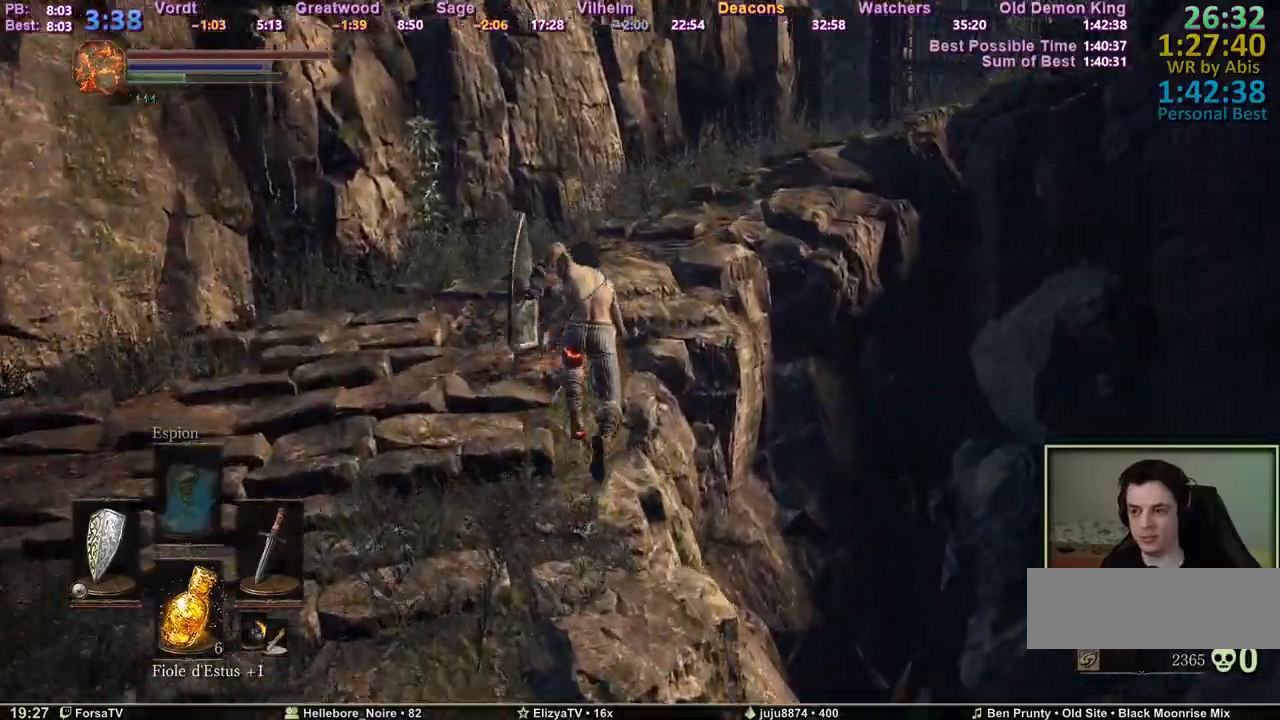
{"keys": ["space", "z"], "events": []}
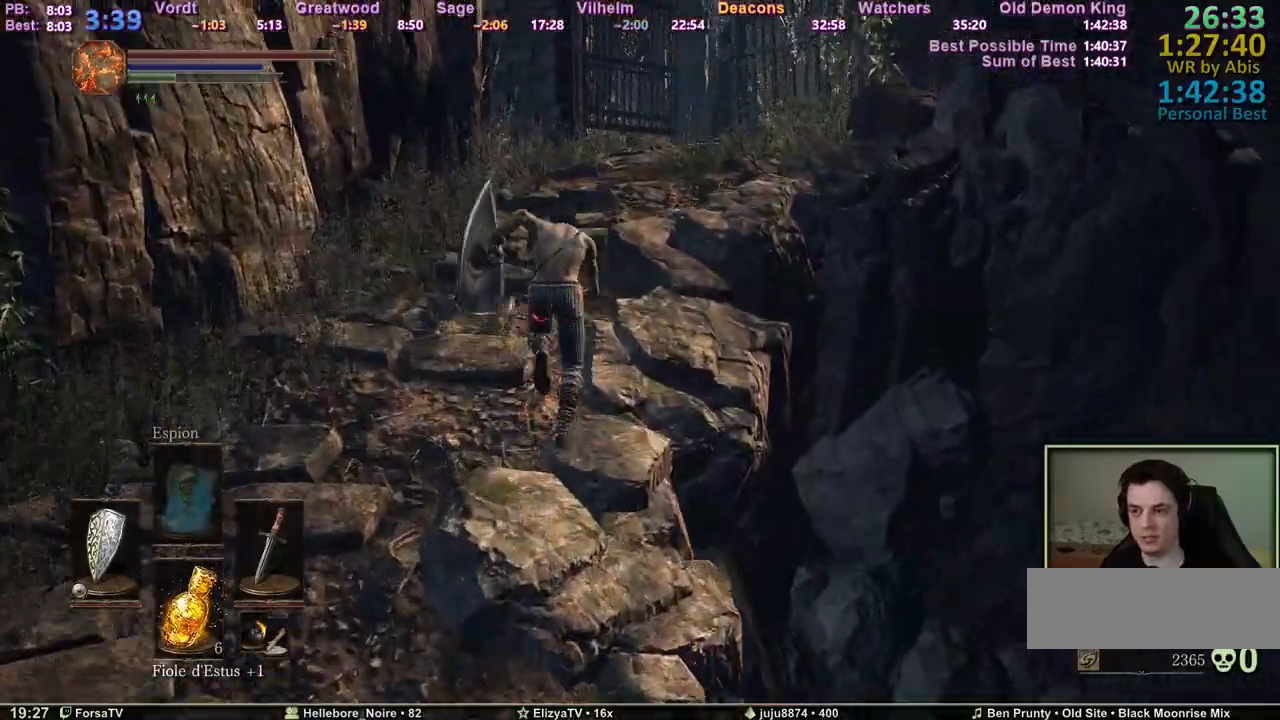
{"keys": ["space", "z"], "events": []}
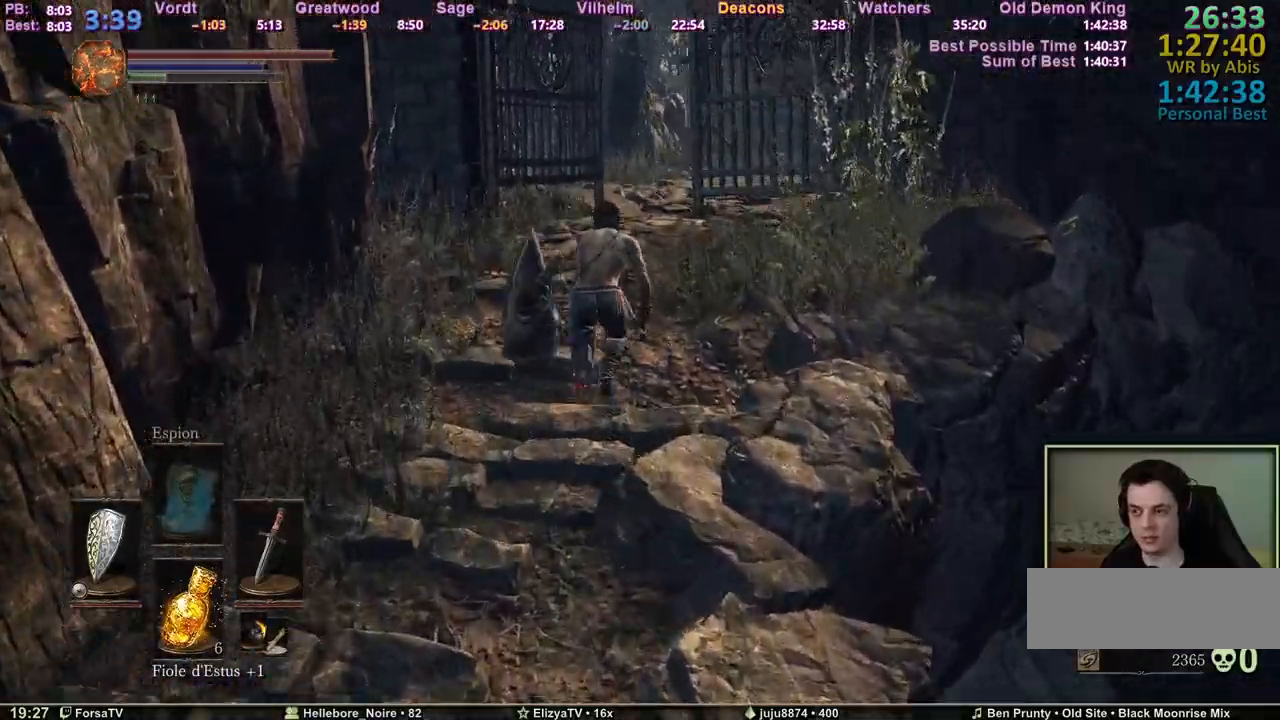
{"keys": ["space", "z"], "events": []}
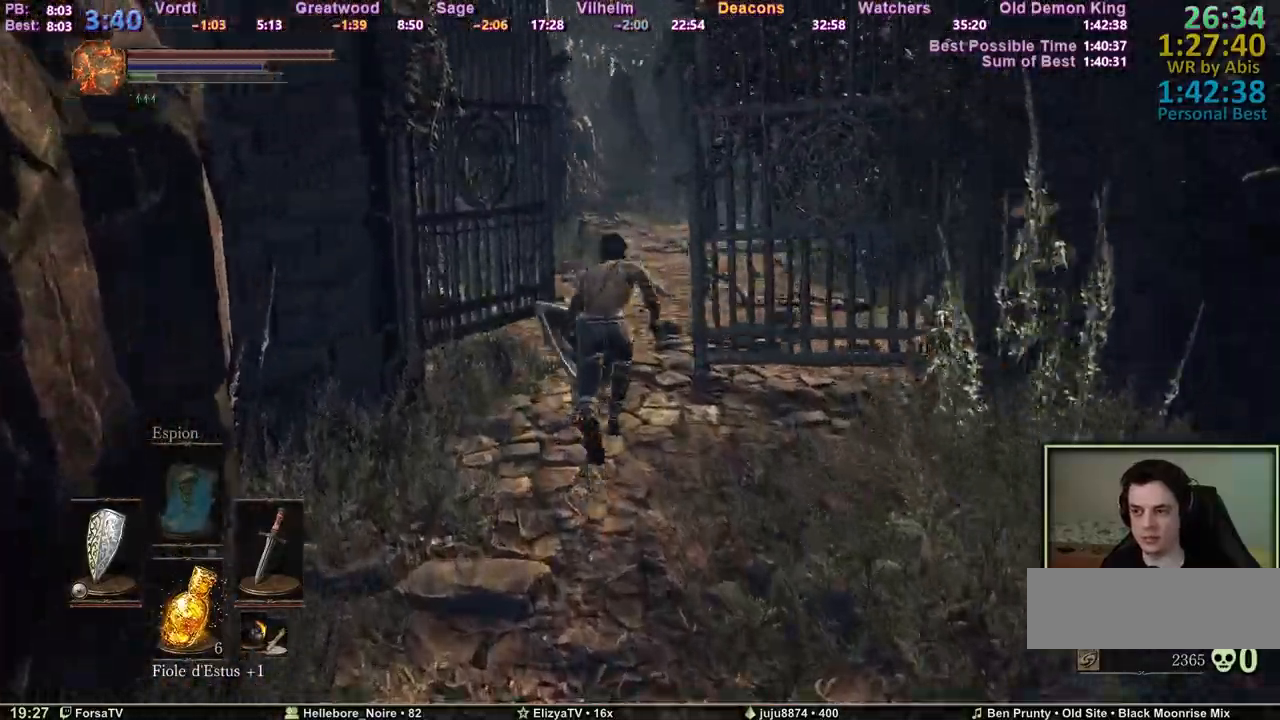
{"keys": ["z"], "events": [[233, "space", "up"]]}
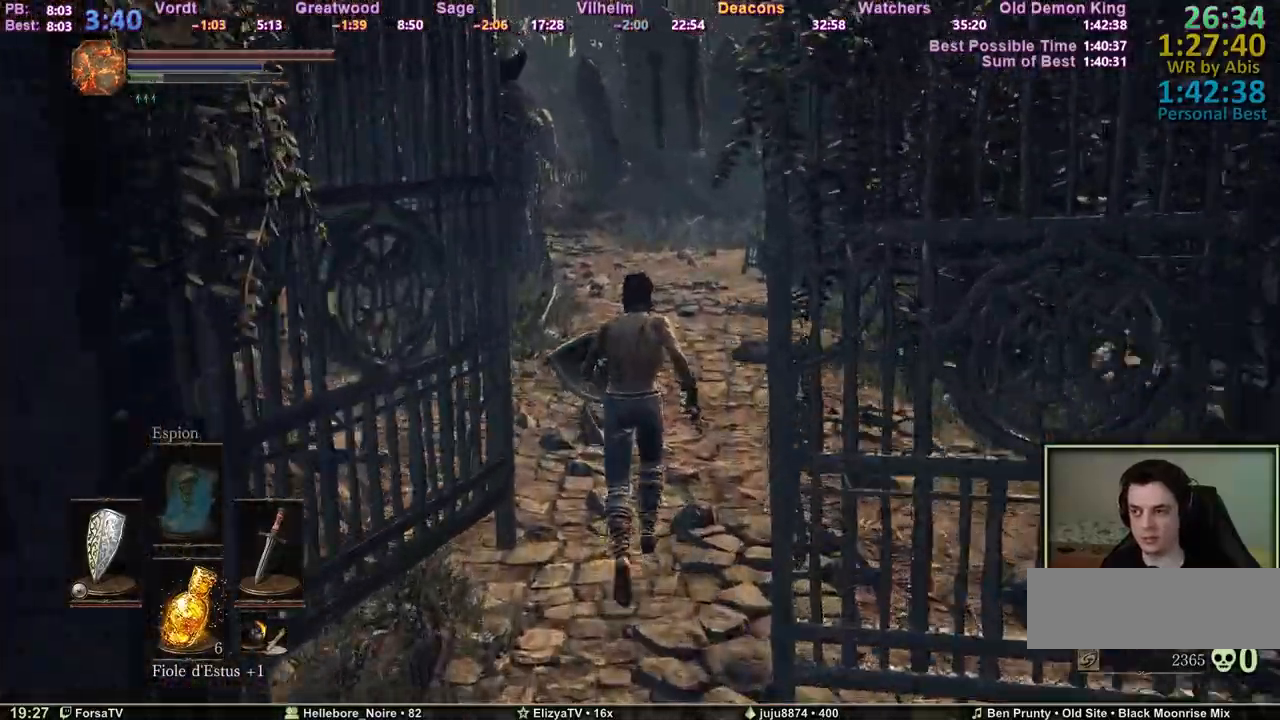
{"keys": ["z"], "events": []}
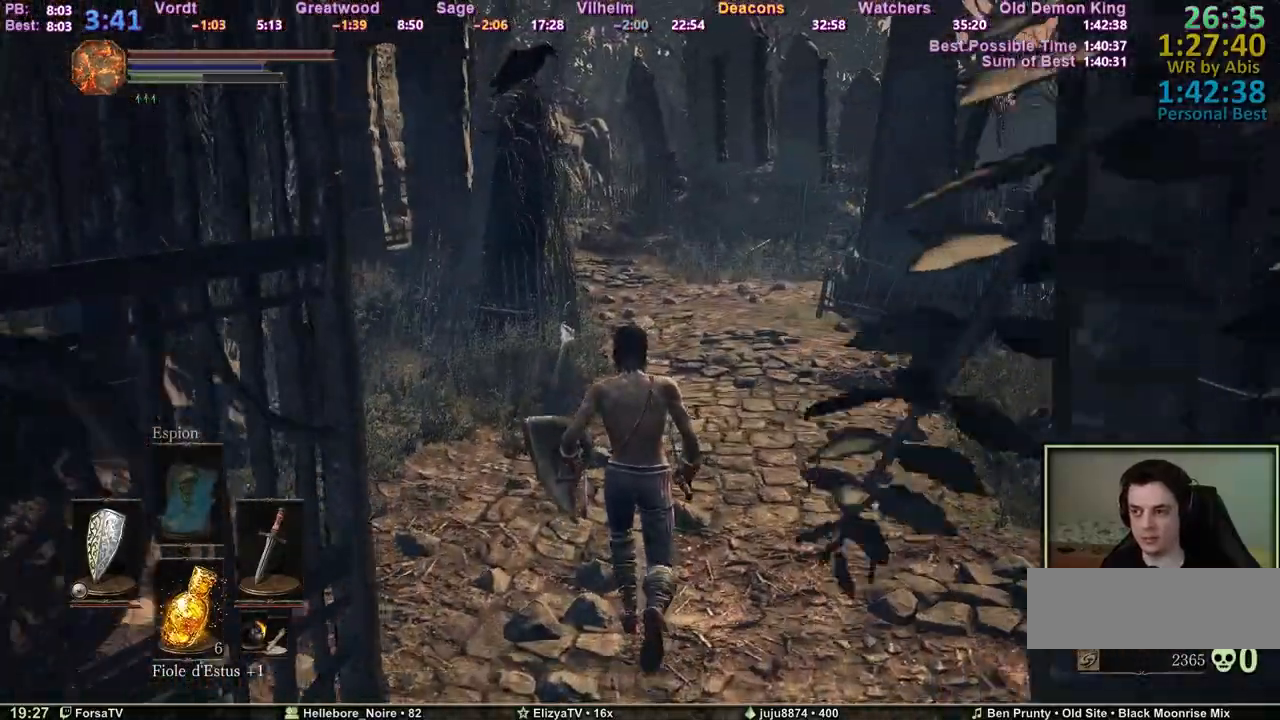
{"keys": ["space", "z"], "events": [[350, "space", "down"]]}
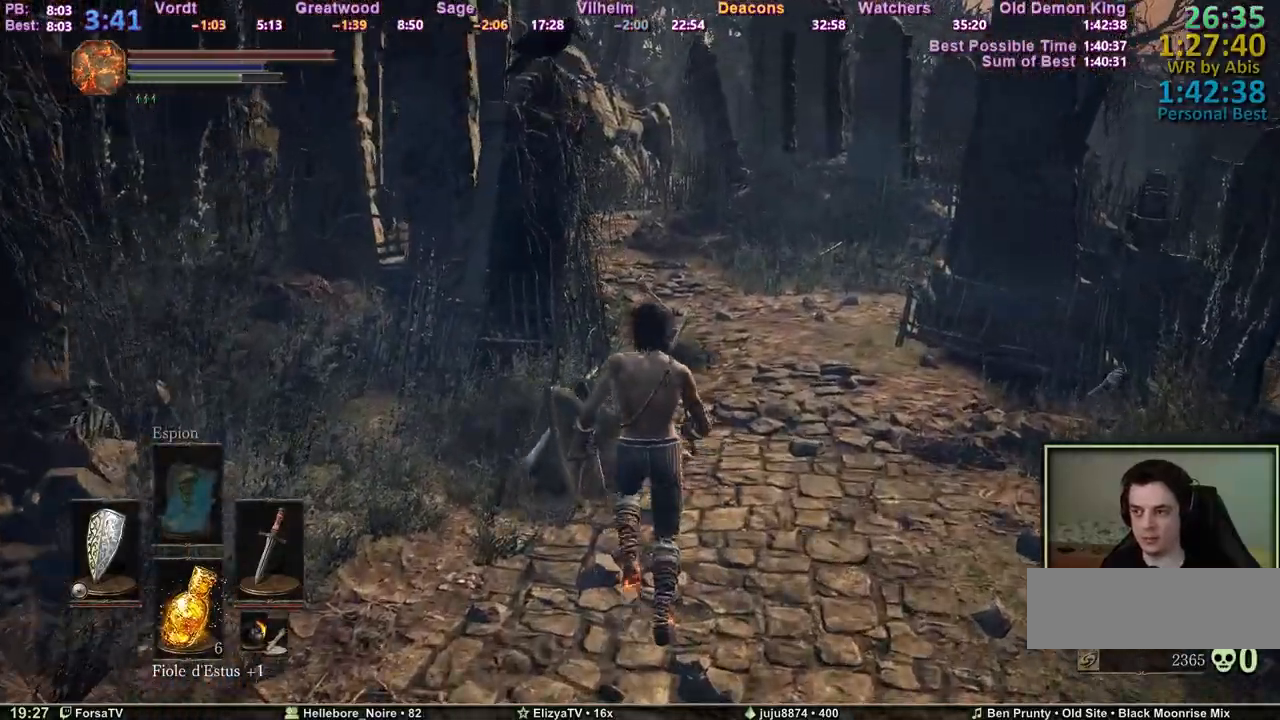
{"keys": ["3", "space", "z"], "events": [[183, "escape", "down"], [283, "escape", "up"], [417, "3", "down"]]}
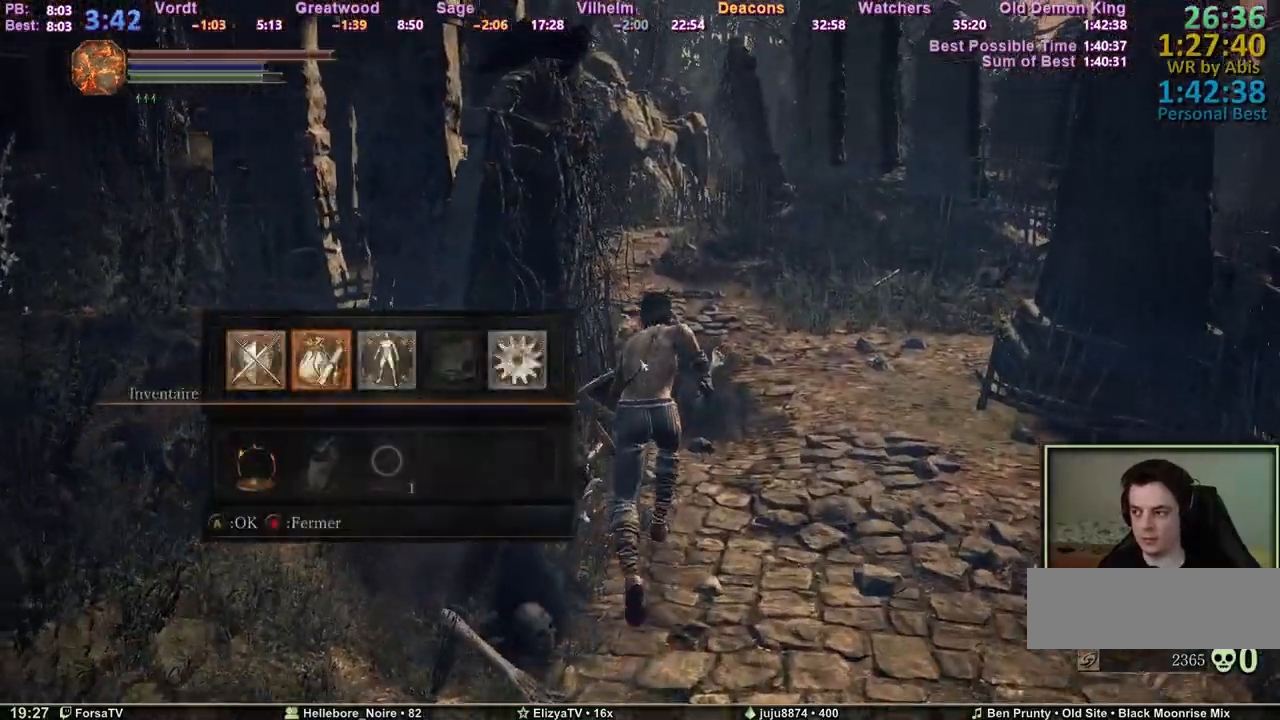
{"keys": ["space", "z"], "events": [[17, "e", "down"], [67, "3", "up"], [150, "e", "up"], [300, "6", "down"], [383, "6", "up"], [433, "6", "down"], [483, "6", "up"]]}
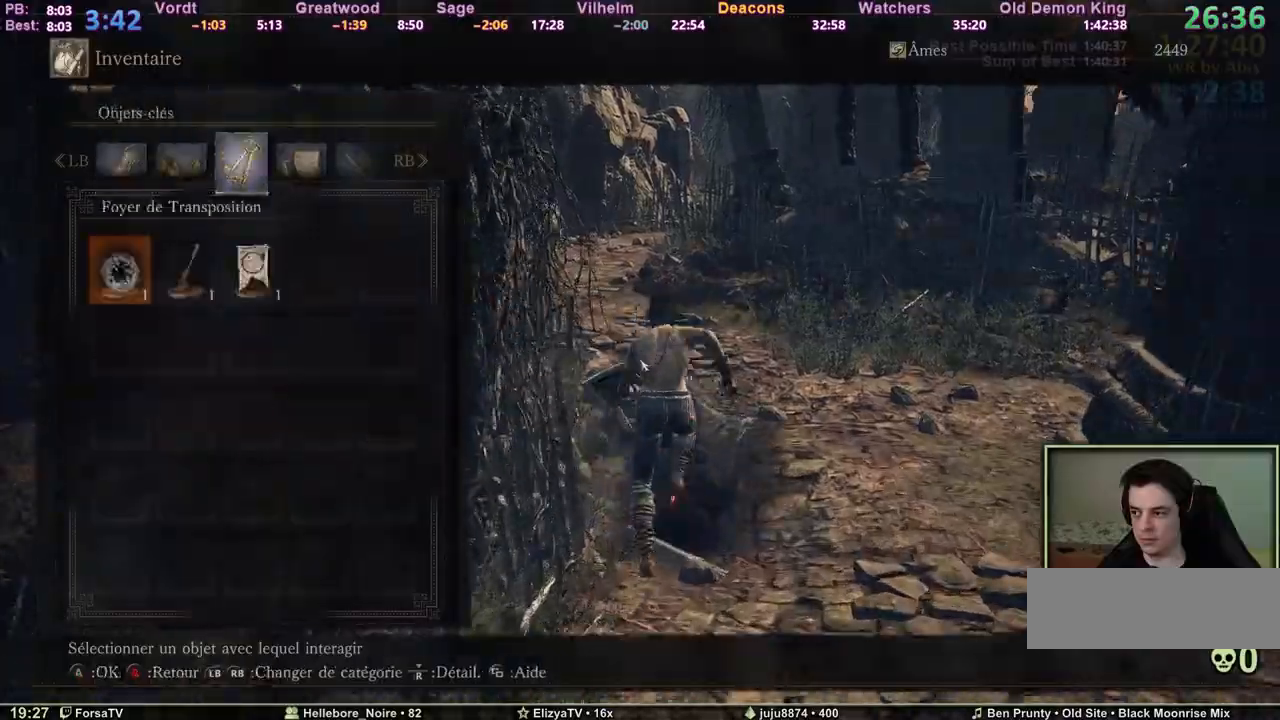
{"keys": ["space", "z"], "events": [[67, "6", "down"], [117, "6", "up"]]}
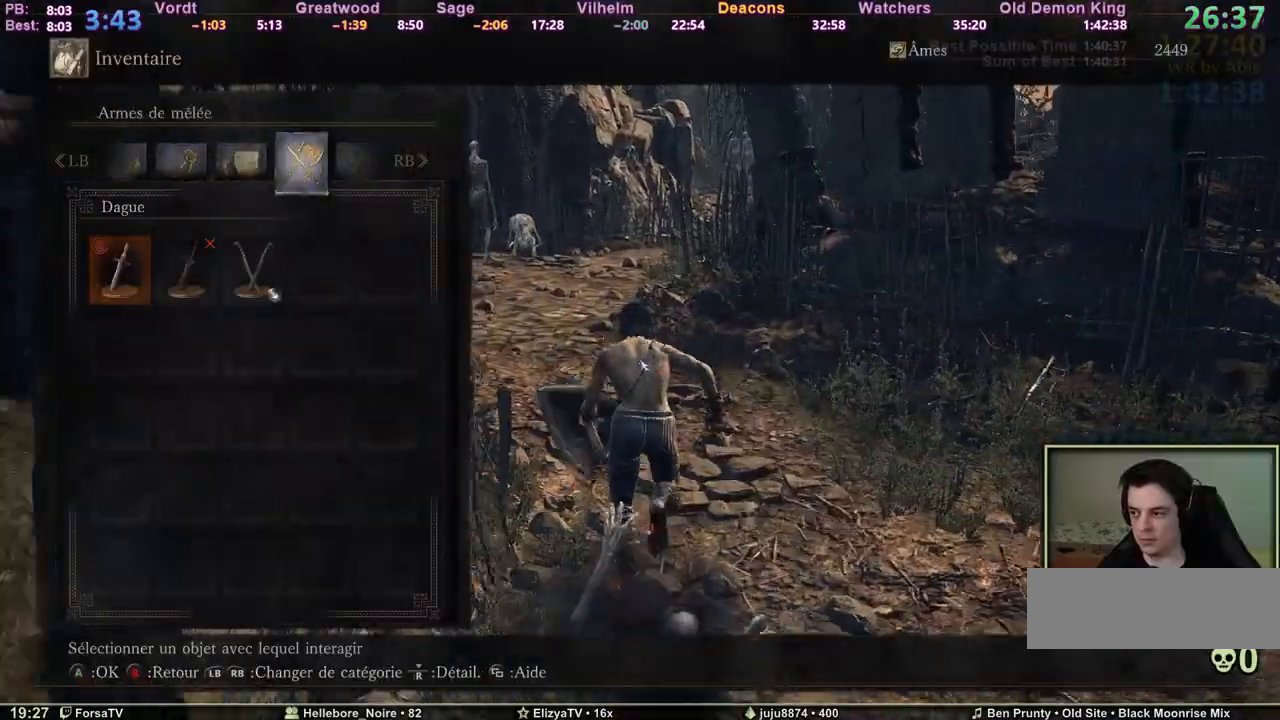
{"keys": ["space", "z"], "events": [[183, "3", "down"], [283, "3", "up"], [317, "e", "down"], [417, "e", "up"]]}
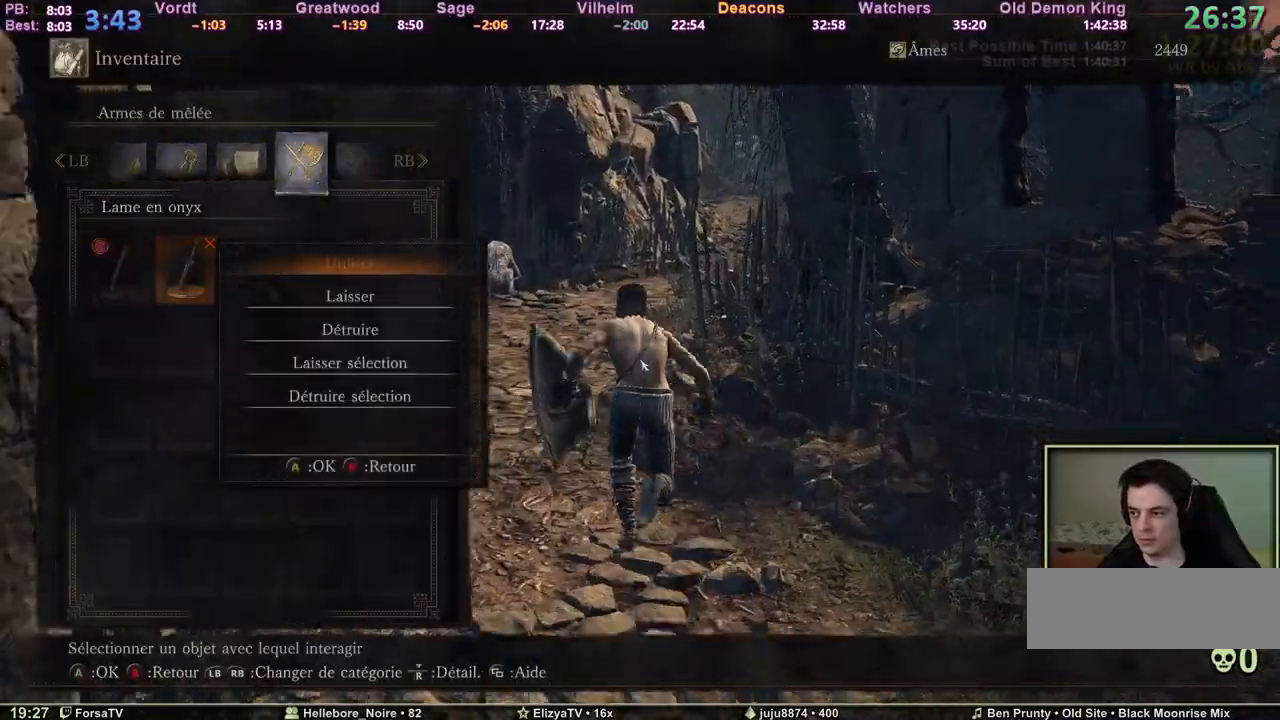
{"keys": ["space", "z"], "events": [[67, "2", "down"], [150, "2", "up"], [200, "e", "down"], [333, "e", "up"], [383, "1", "down"], [483, "1", "up"]]}
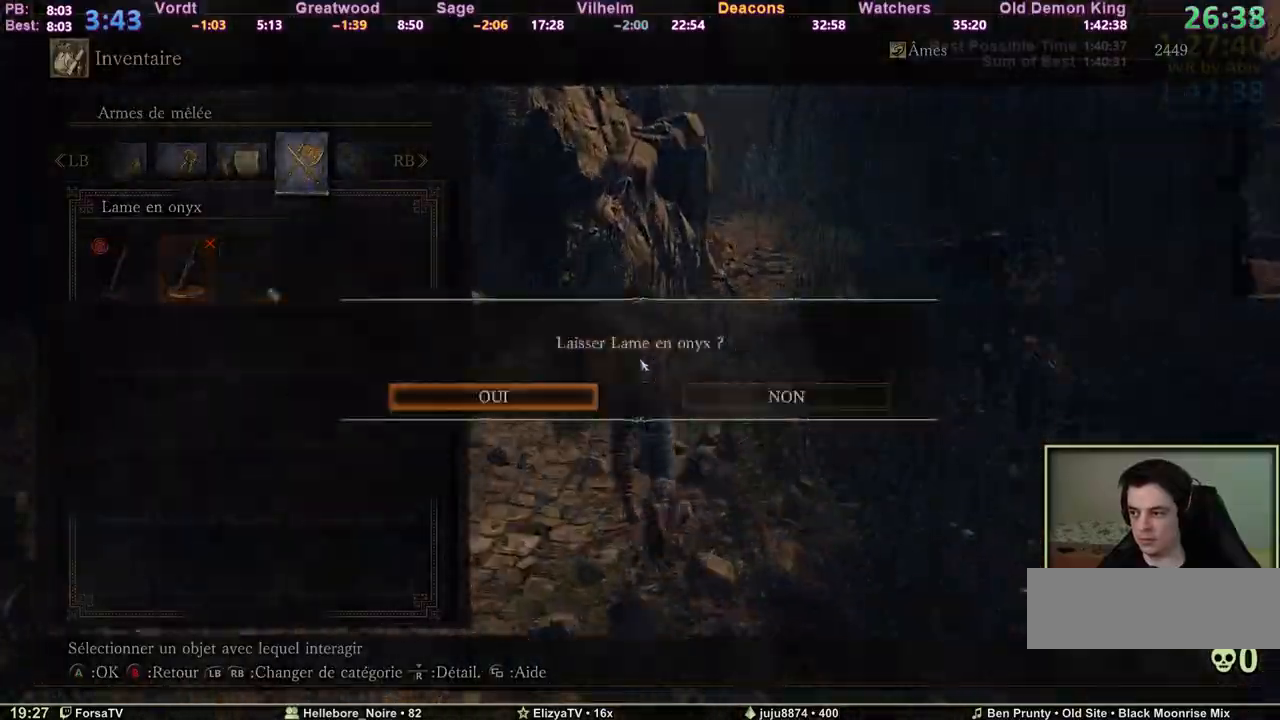
{"keys": ["space", "z"], "events": [[267, "e", "down"], [350, "e", "up"]]}
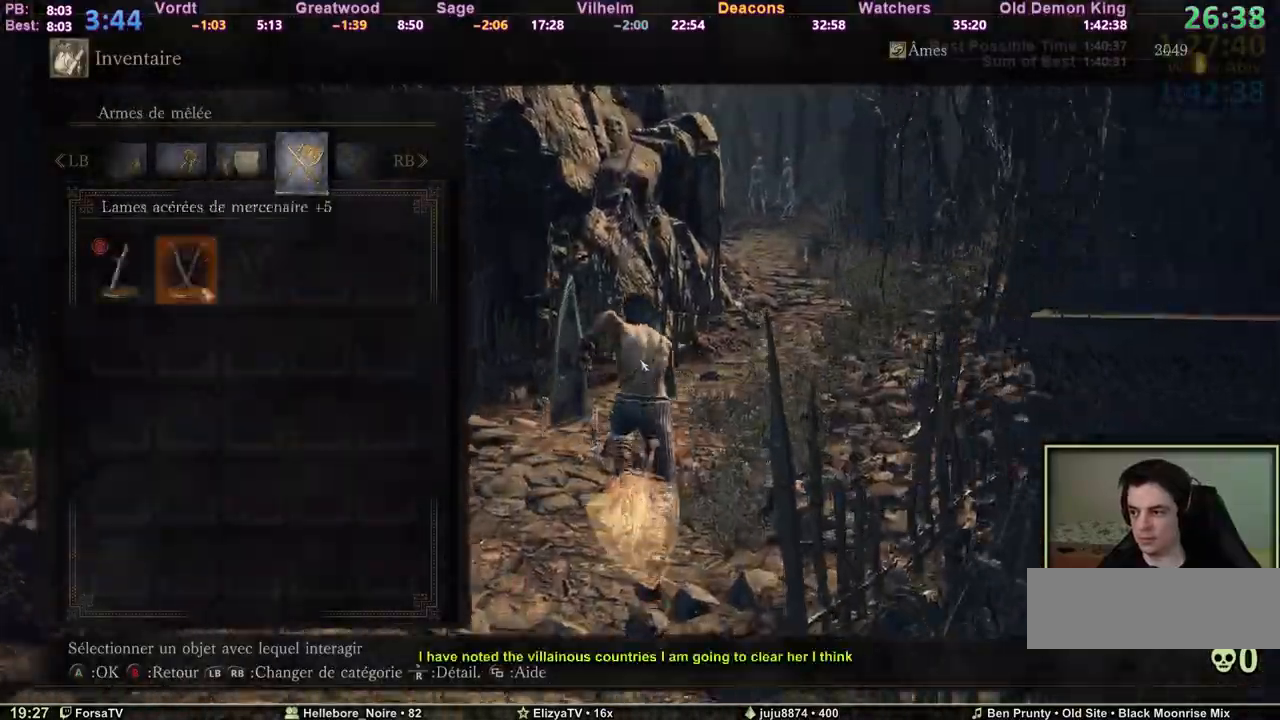
{"keys": ["space", "z"], "events": [[133, "escape", "down"], [233, "escape", "up"], [283, "d", "down"], [367, "d", "up"]]}
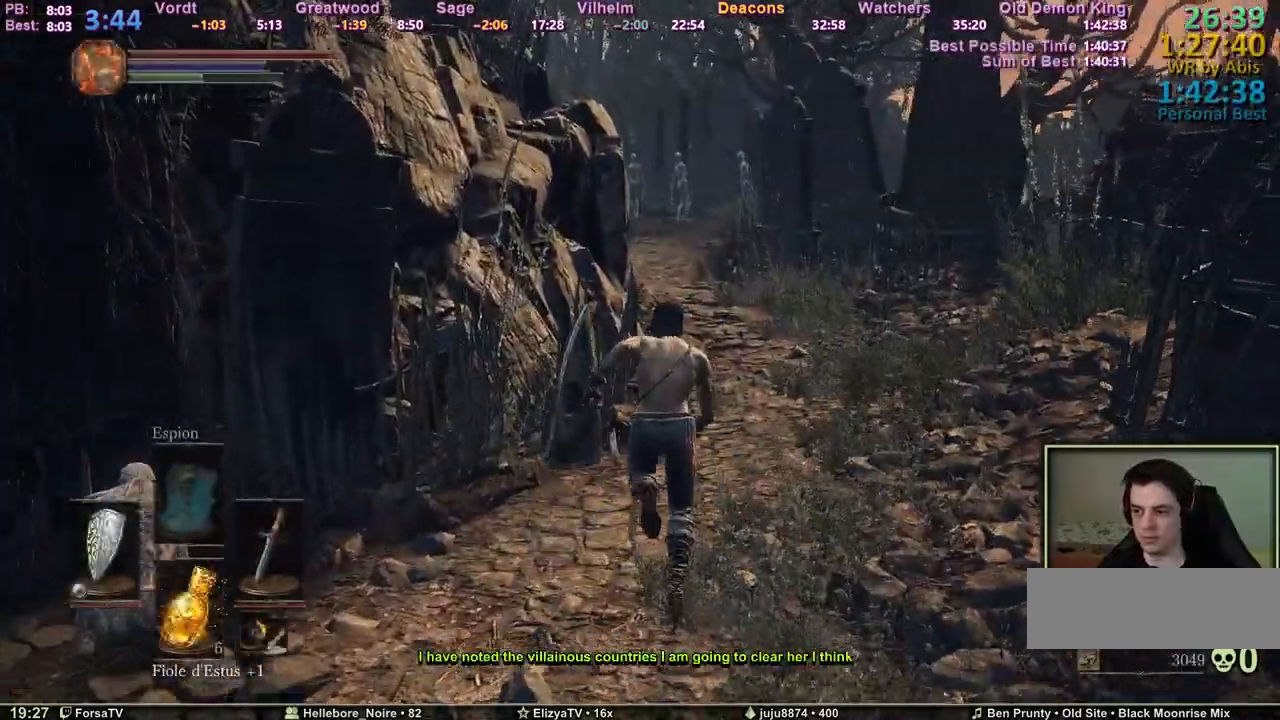
{"keys": ["space", "z"], "events": []}
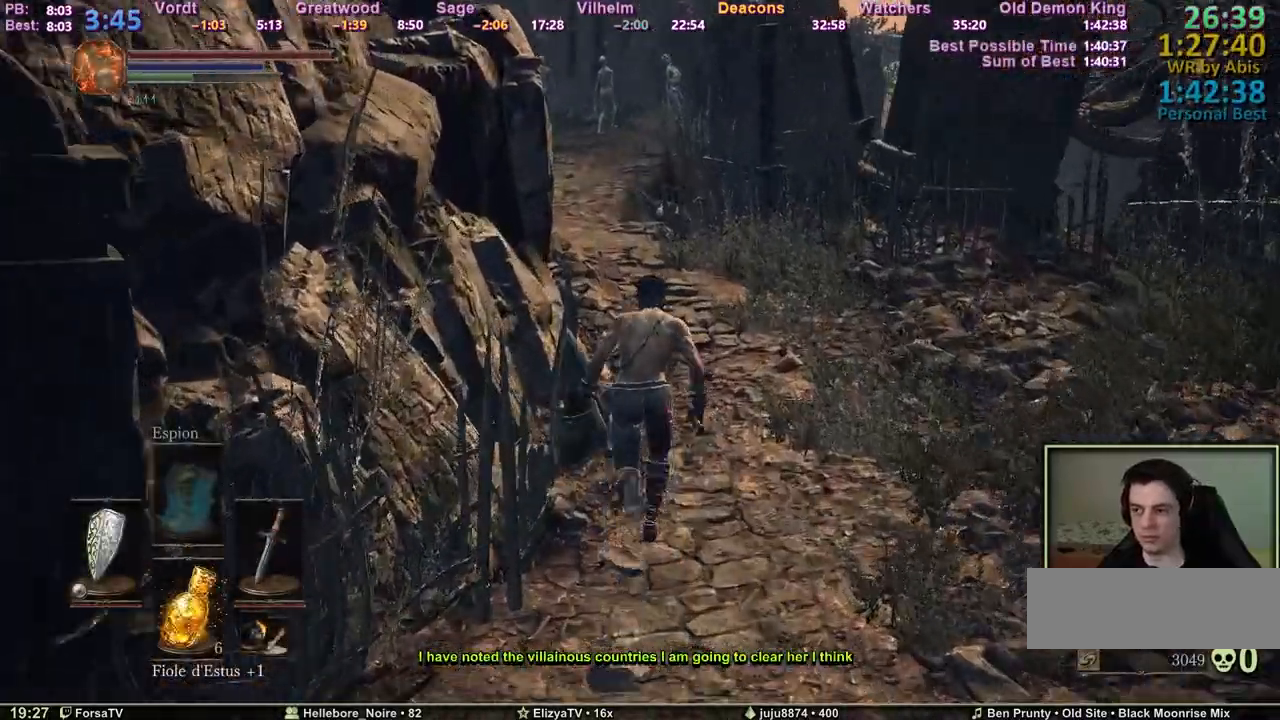
{"keys": ["space", "z"], "events": []}
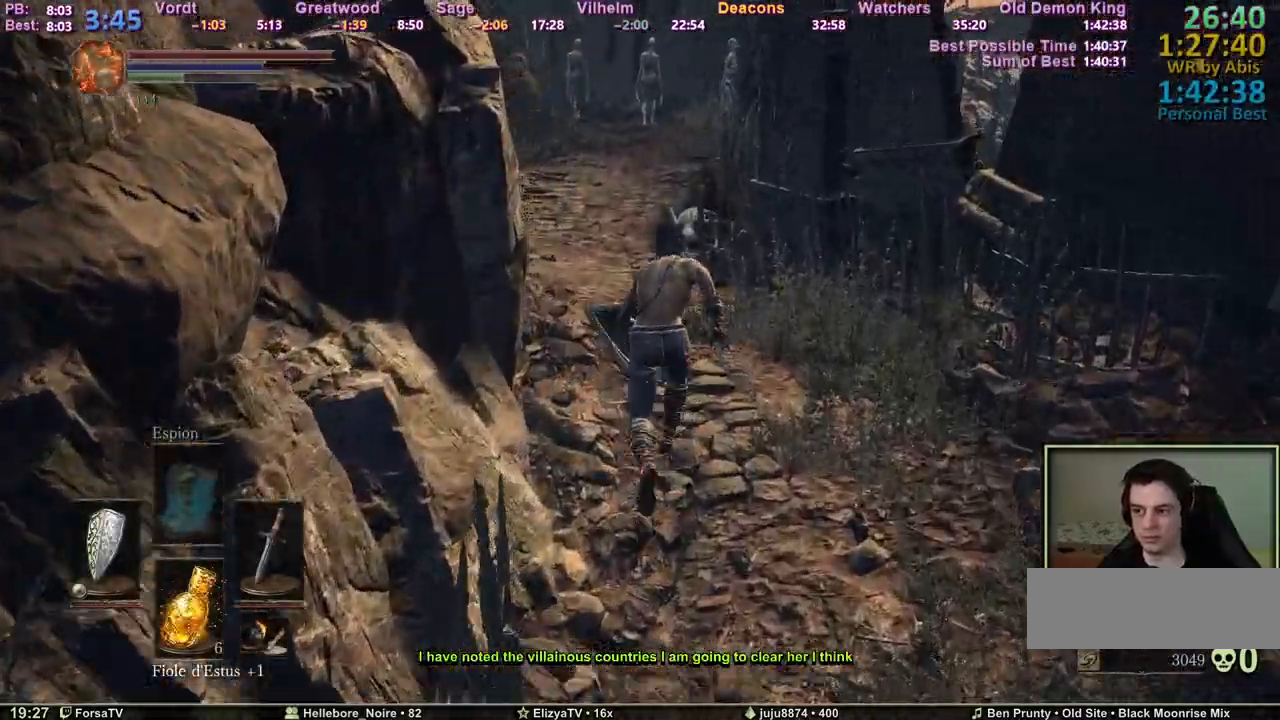
{"keys": ["space", "z"], "events": []}
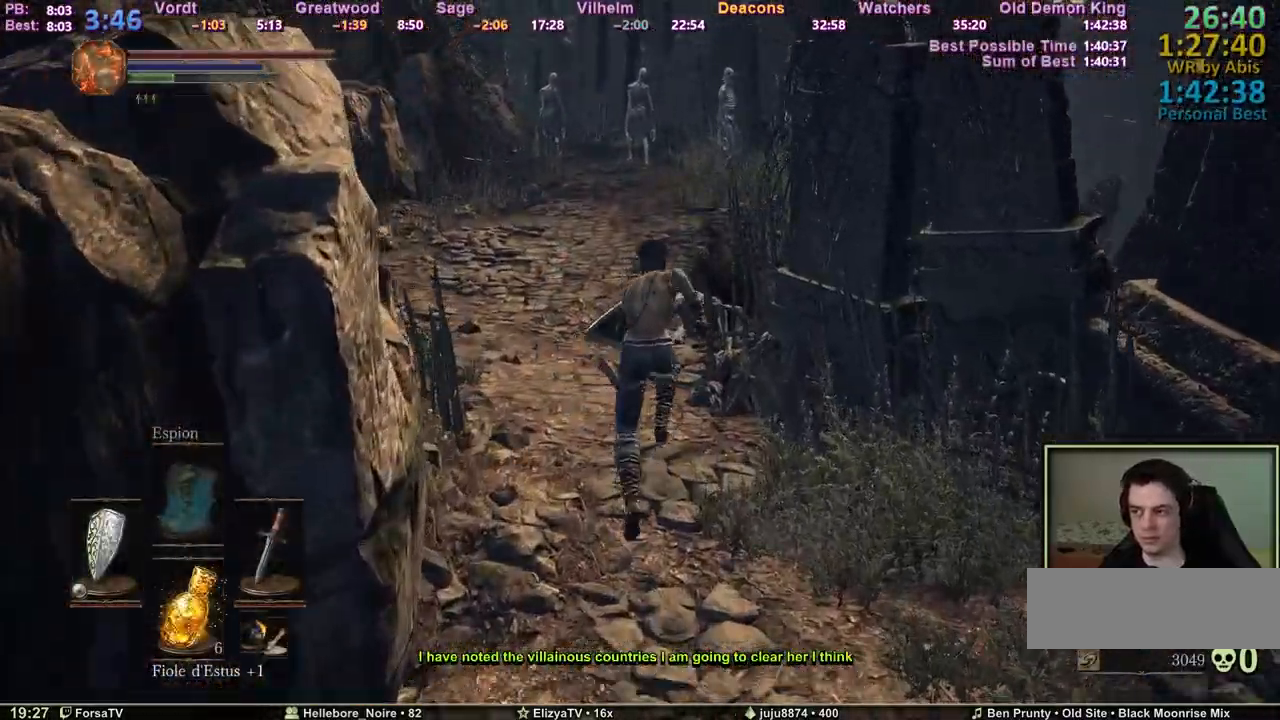
{"keys": ["space", "z"], "events": []}
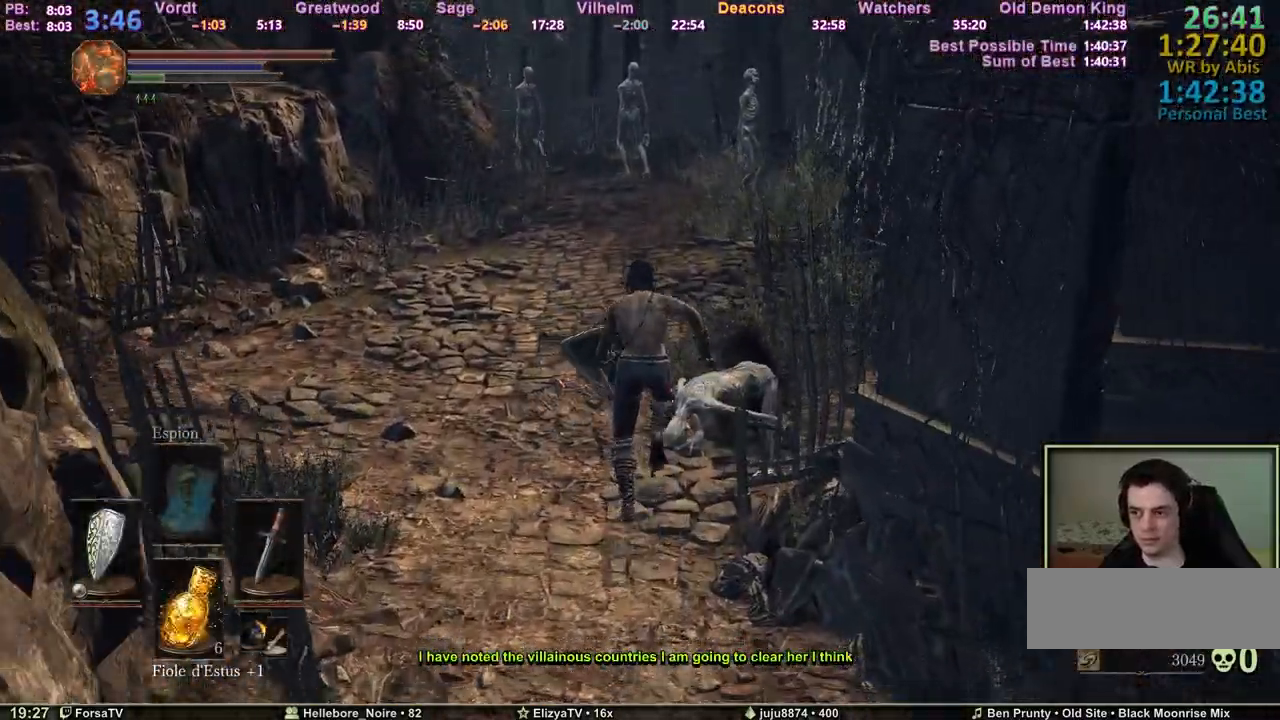
{"keys": ["space", "z"], "events": []}
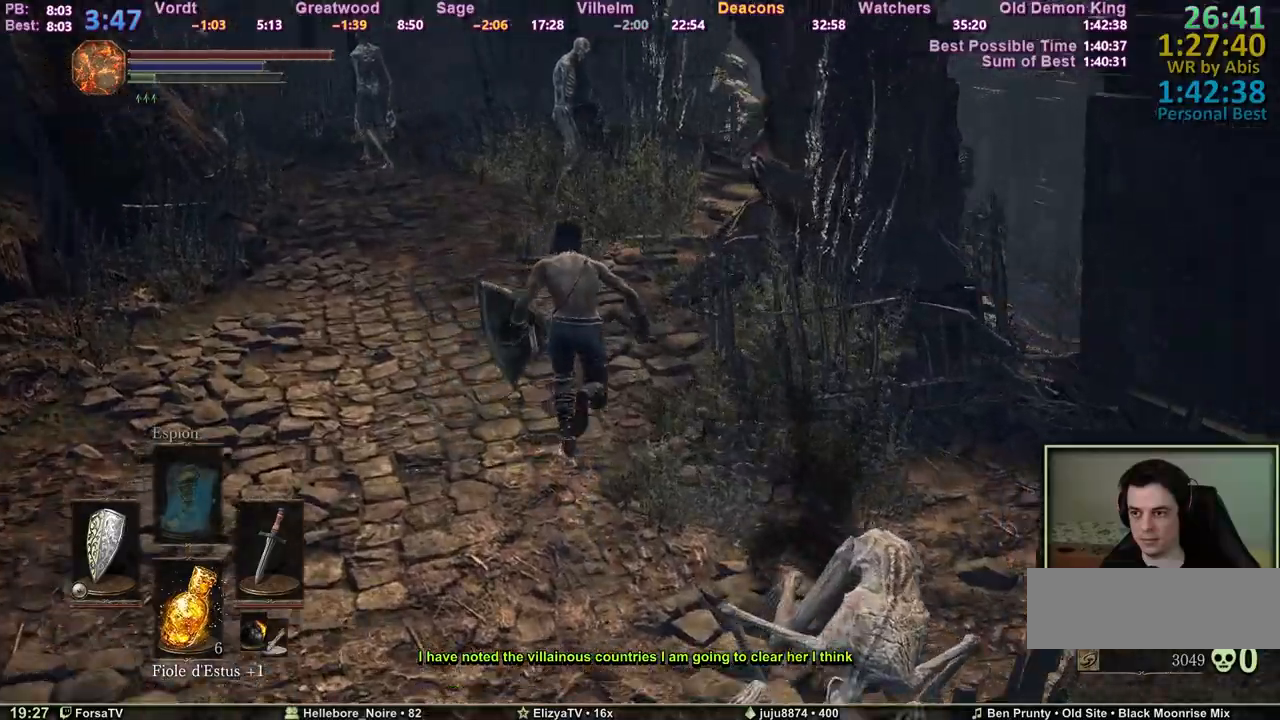
{"keys": ["space", "z"], "events": []}
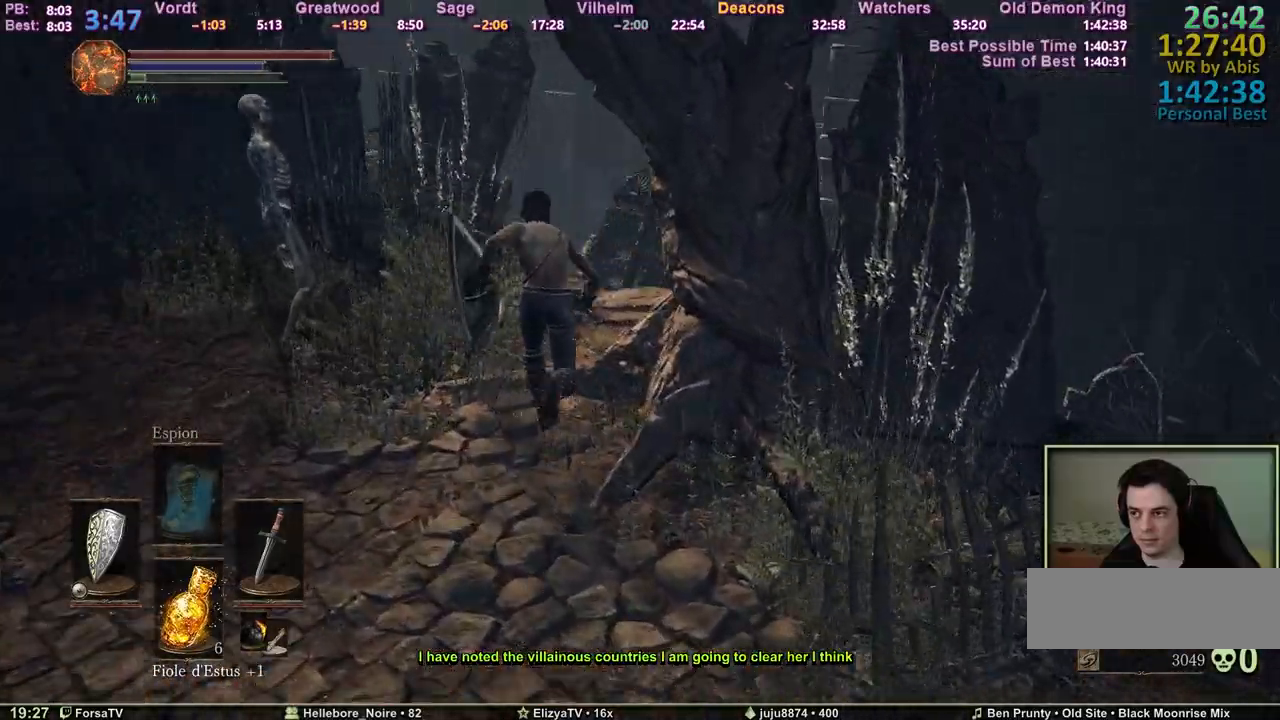
{"keys": ["z"], "events": [[200, "space", "up"]]}
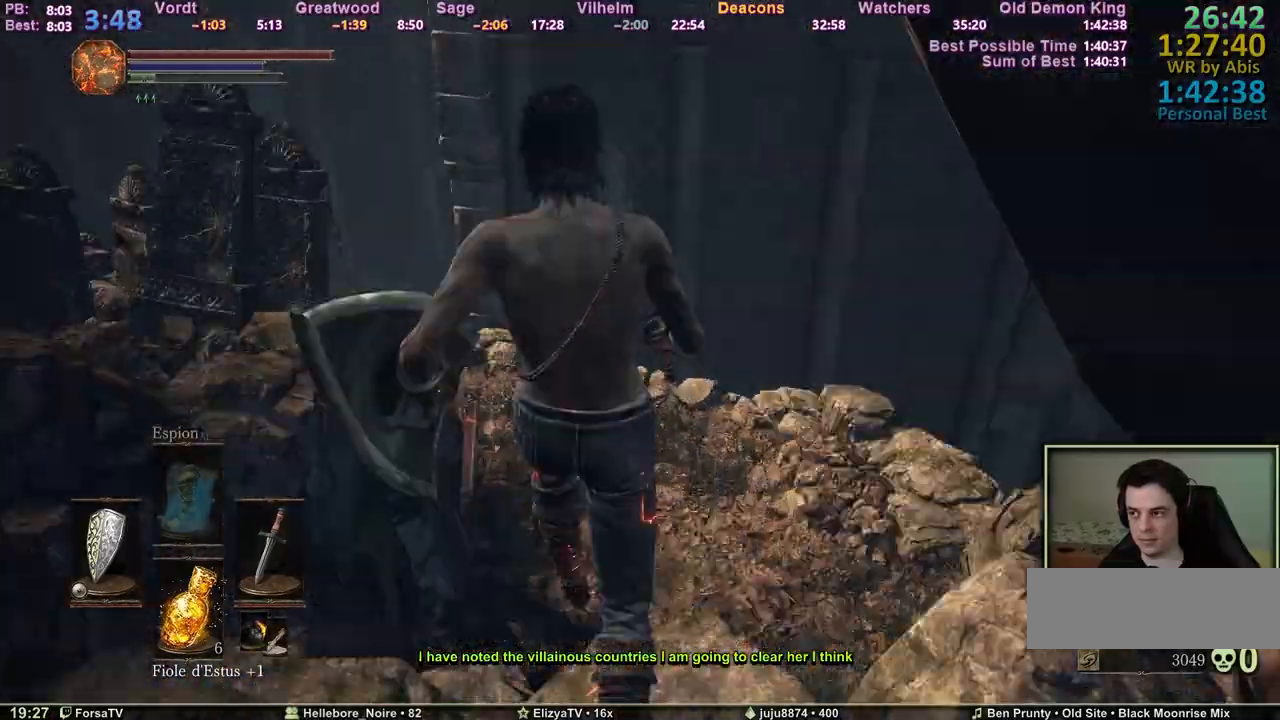
{"keys": ["z"], "events": []}
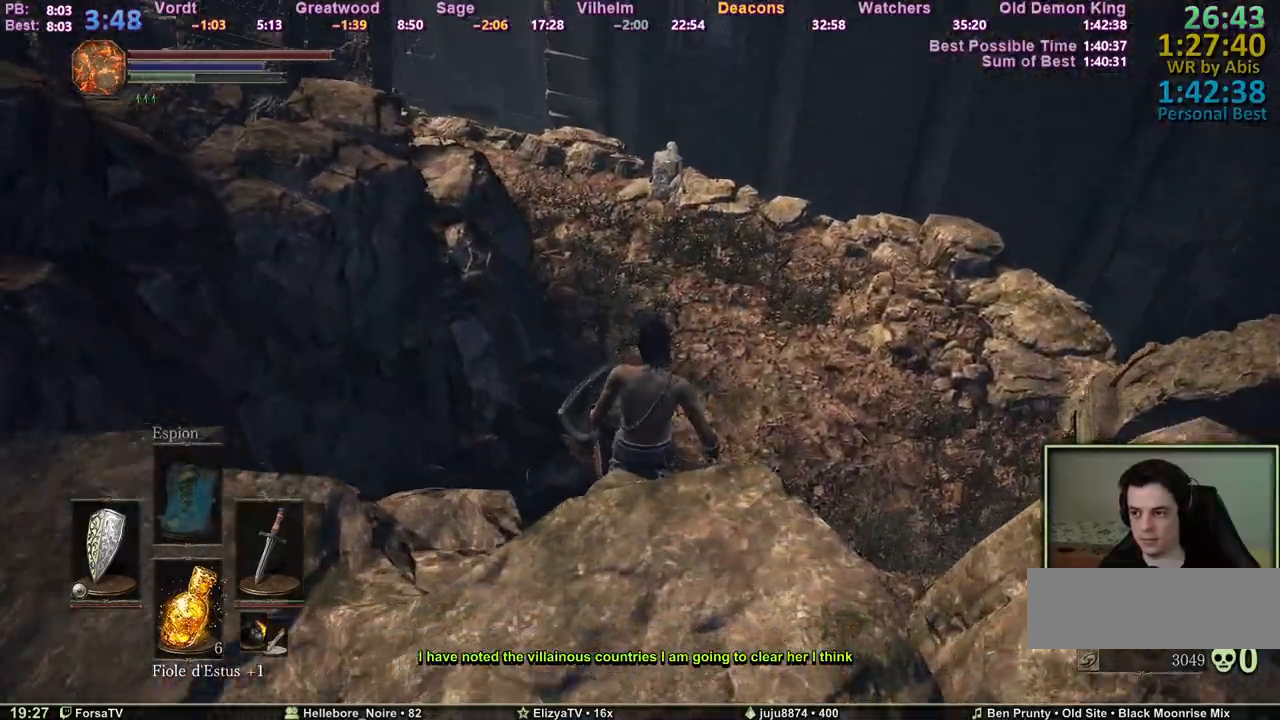
{"keys": ["z"], "events": [[83, "space", "down"], [183, "space", "up"], [233, "space", "down"], [317, "space", "up"], [367, "space", "down"], [417, "space", "up"]]}
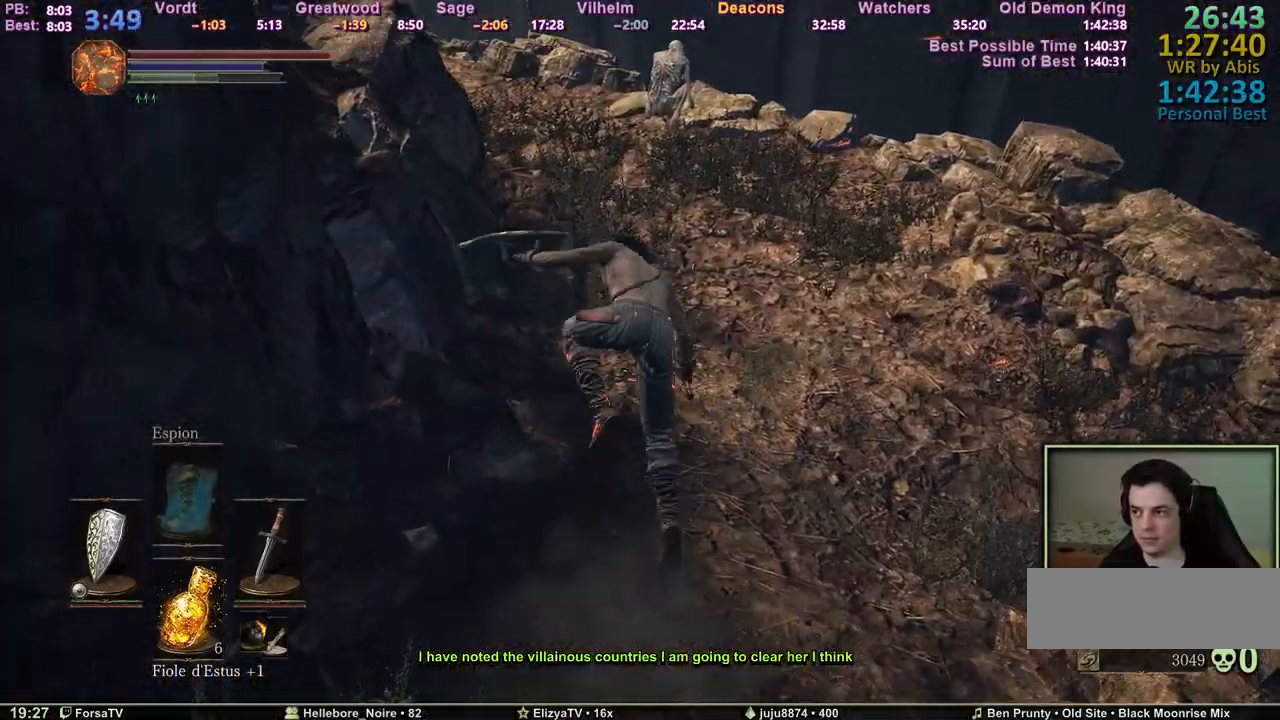
{"keys": ["space", "z"], "events": [[17, "space", "down"]]}